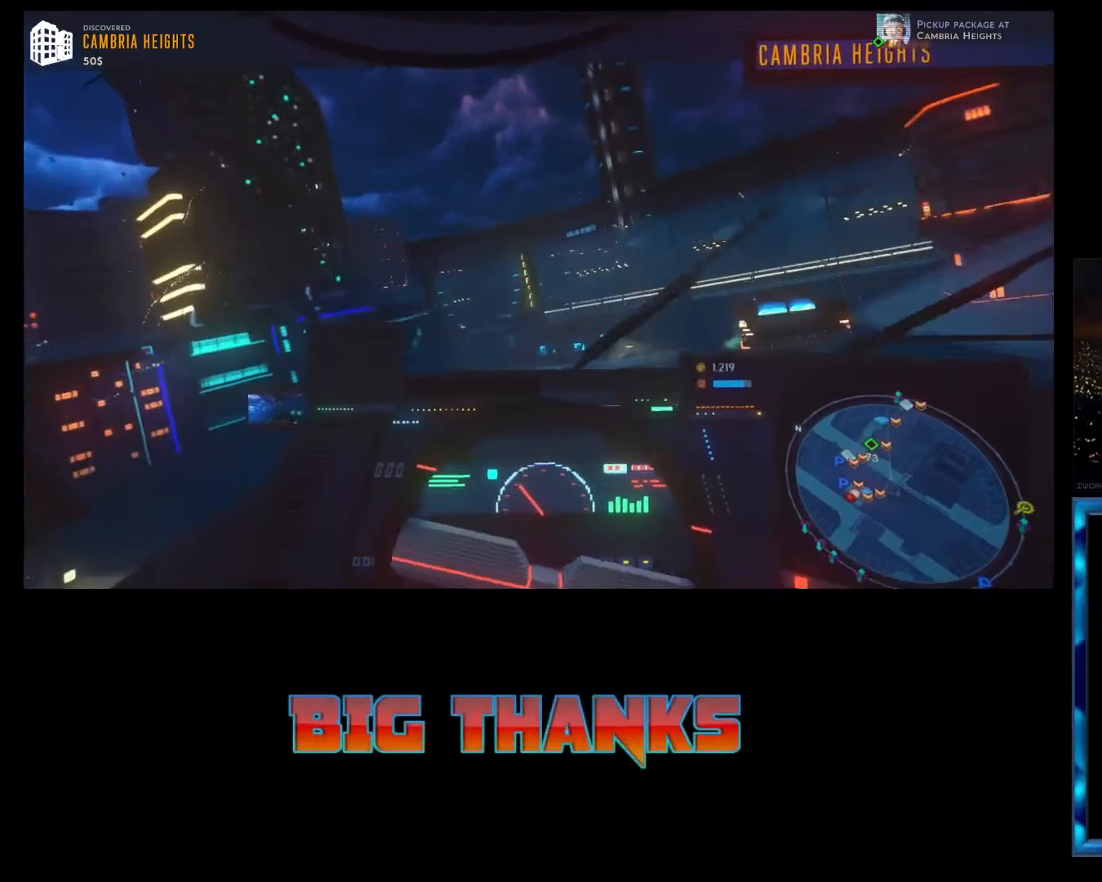
Gameplay with a controller (Xbox layout); each line is a JSON object with the inputs held at the frame after it. "events" lists button and stick changes between this image and that frame as [ms after this image, input, new state], when the widget could be followed in between. Not read: right_stick.
{"buttons": ["L2"], "left_stick": "left", "events": []}
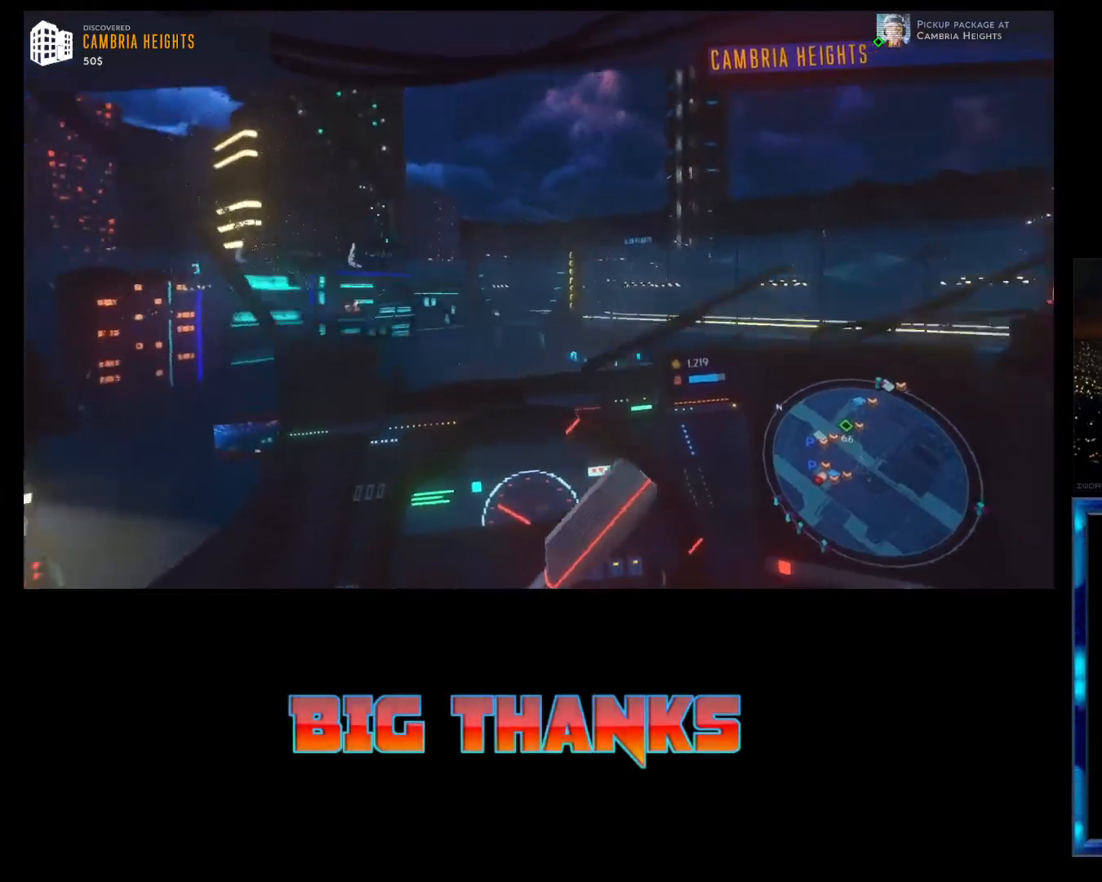
{"buttons": ["R2"], "left_stick": "center", "events": [[200, "R2", "down"], [300, "L2", "up"], [400, "left_stick", "center"]]}
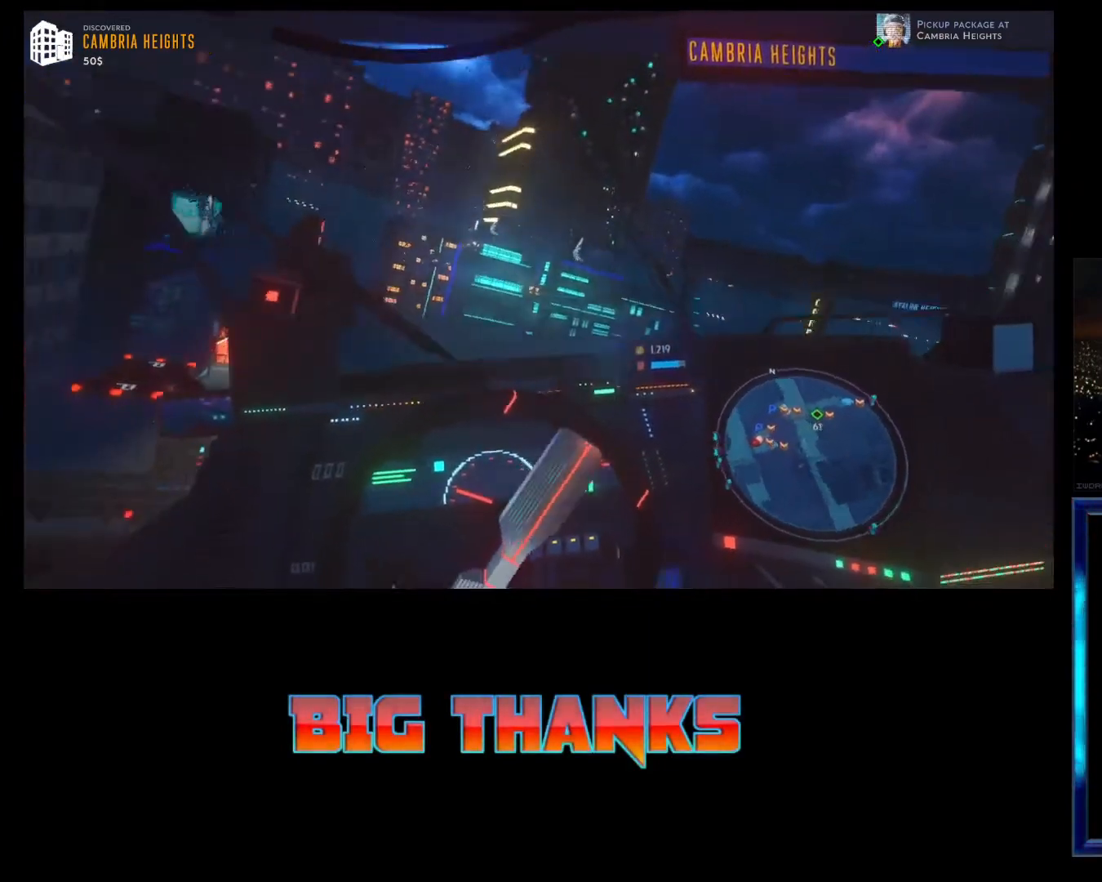
{"buttons": ["R2"], "left_stick": "center", "events": [[267, "SELECT", "down"], [333, "SELECT", "up"]]}
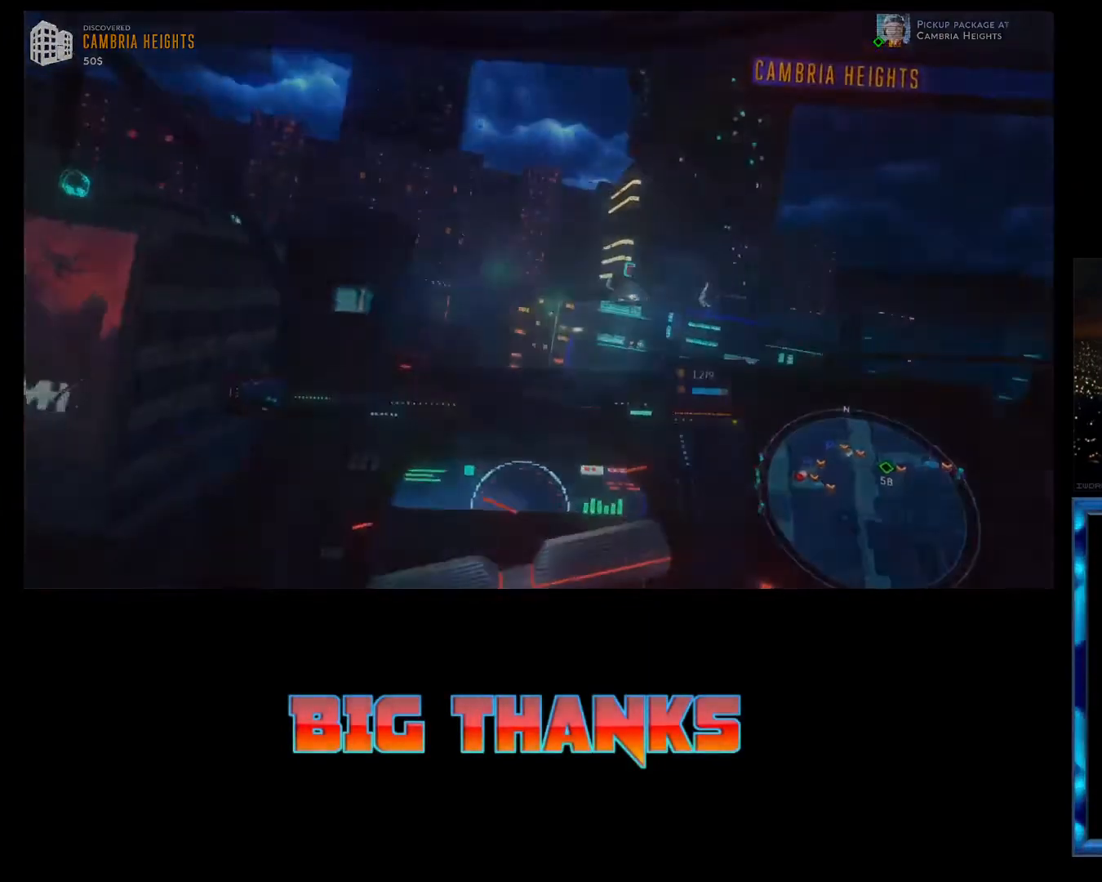
{"buttons": [], "left_stick": "center", "events": [[33, "R2", "up"]]}
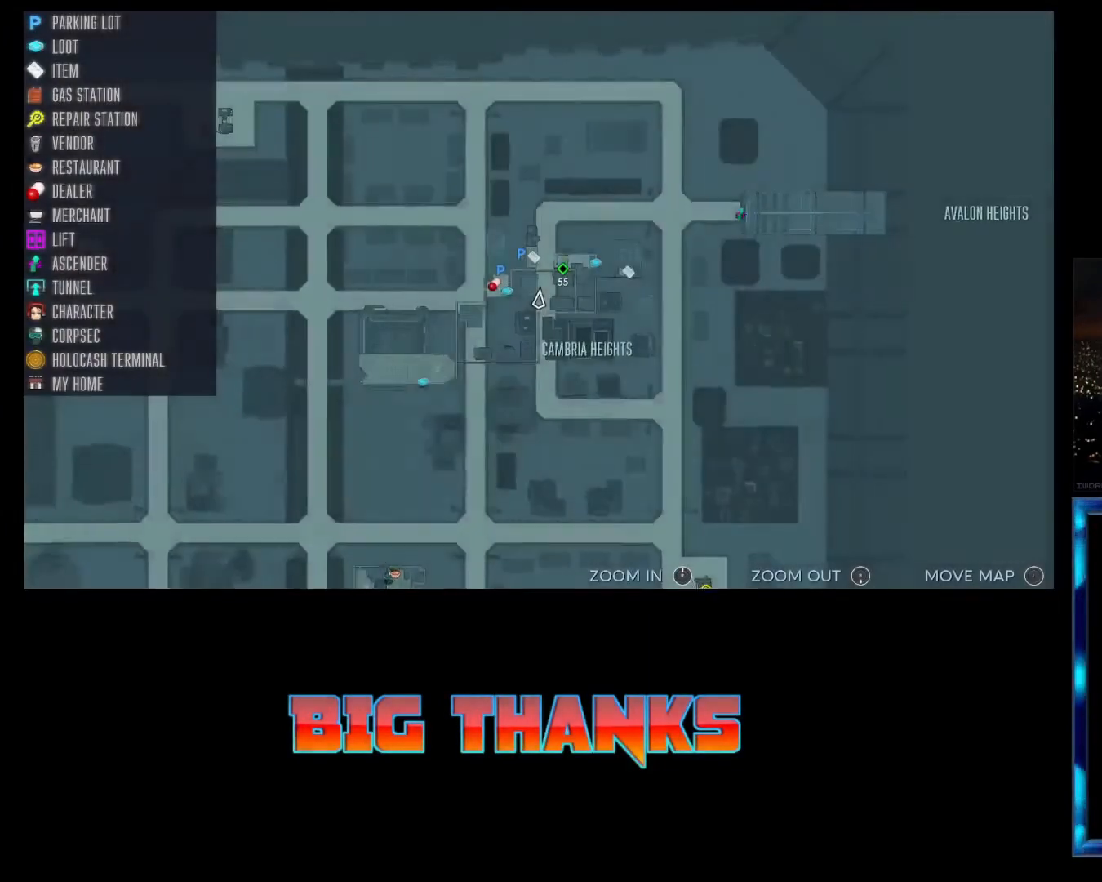
{"buttons": [], "left_stick": "center", "events": [[300, "SELECT", "down"], [433, "SELECT", "up"]]}
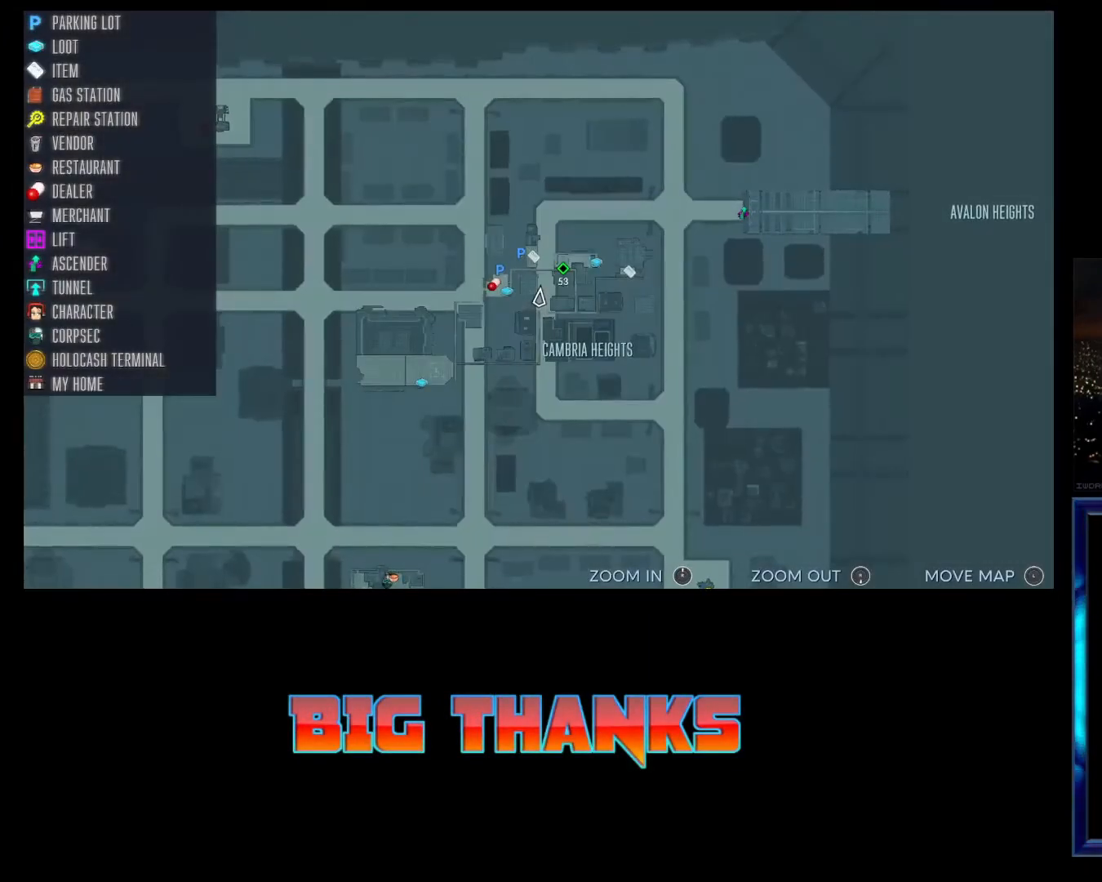
{"buttons": ["SELECT"], "left_stick": "center", "events": [[467, "SELECT", "down"]]}
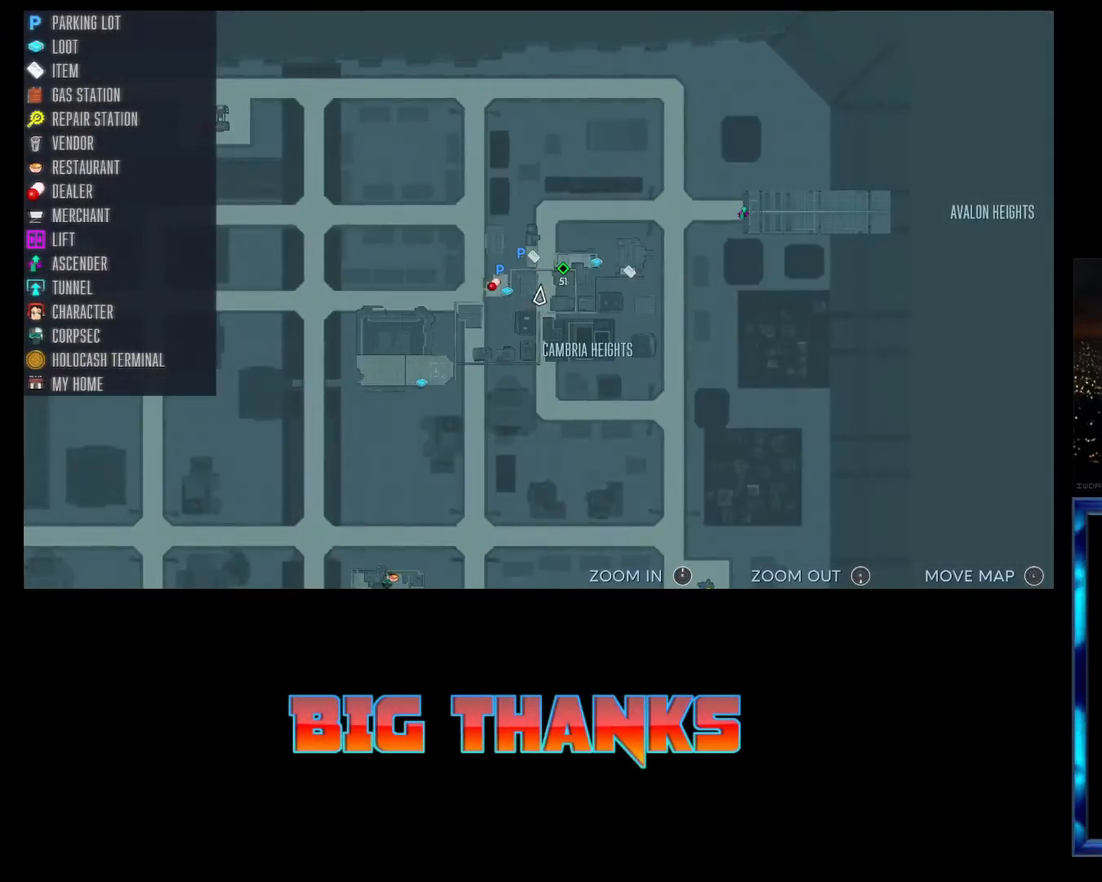
{"buttons": [], "left_stick": "center", "events": [[67, "SELECT", "up"]]}